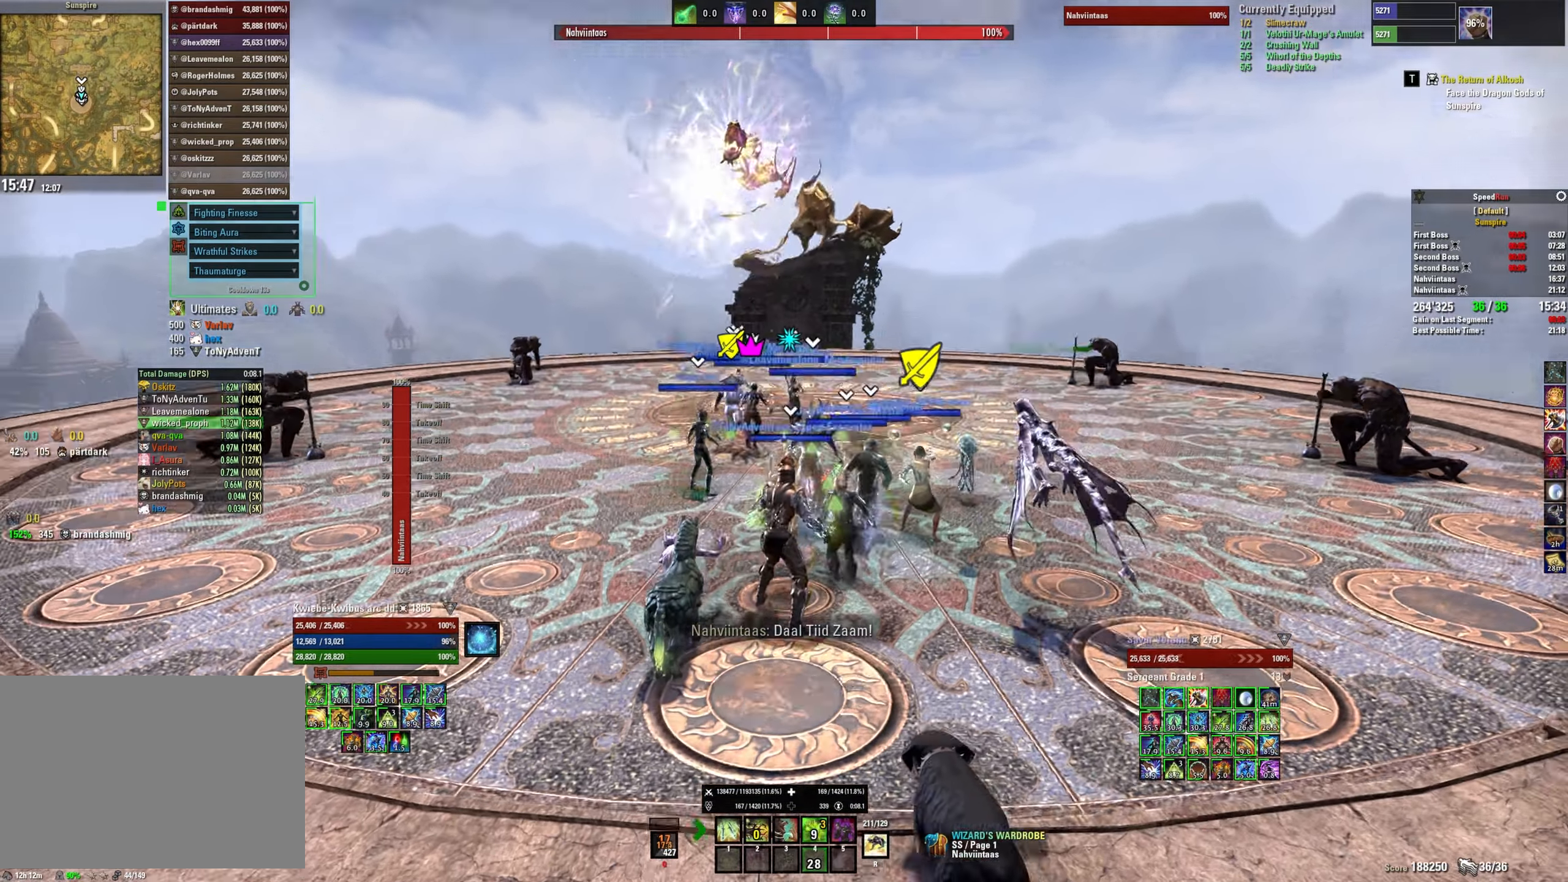
Gameplay with keyboard and mouse; each line is a JSON object with the keys and mouse buttons held at the frame after it. "events" lists presses ("down") and releases ("up") of "1", "2", "3", "4", "5", "a", "alt", "b", "c", "ctrl", "d", "e", "f", "g", "q", "r", "s", "shift", "space", "t", "tab", "v", "w", "x", "z", "mouse_left", "mouse_wheel", "mouse_right", "mouse_mb4" and "mouse_mb5" between this image and that frame as [ms after this image, input, new state], when the widget could be followed in between. "mouse_left", "mouse_wheel", "mouse_right", "mouse_mb4", "mouse_mb5" = the "left", "wheel", "right", "mb4", "mb5" buttons of the "mouse" list. No other keys are recorded. "wheel" means that the mouse wheel is clicked or scrolled. Mouse movement is not recorded.
{"keys": [], "mouse": [], "events": [[33, "1", "down"], [133, "1", "up"]]}
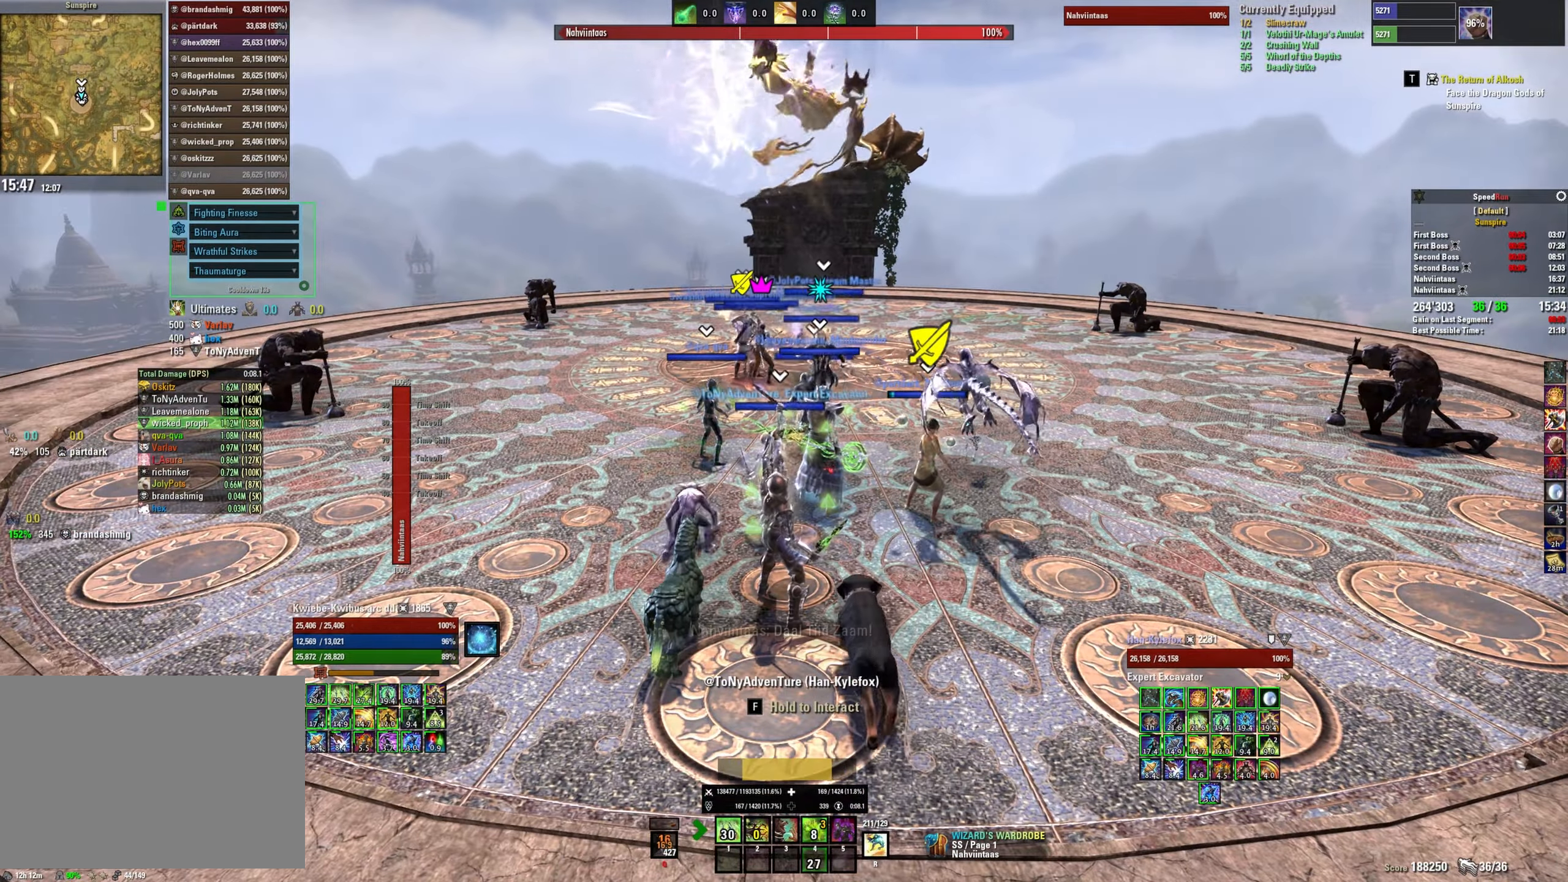
{"keys": [], "mouse": [], "events": []}
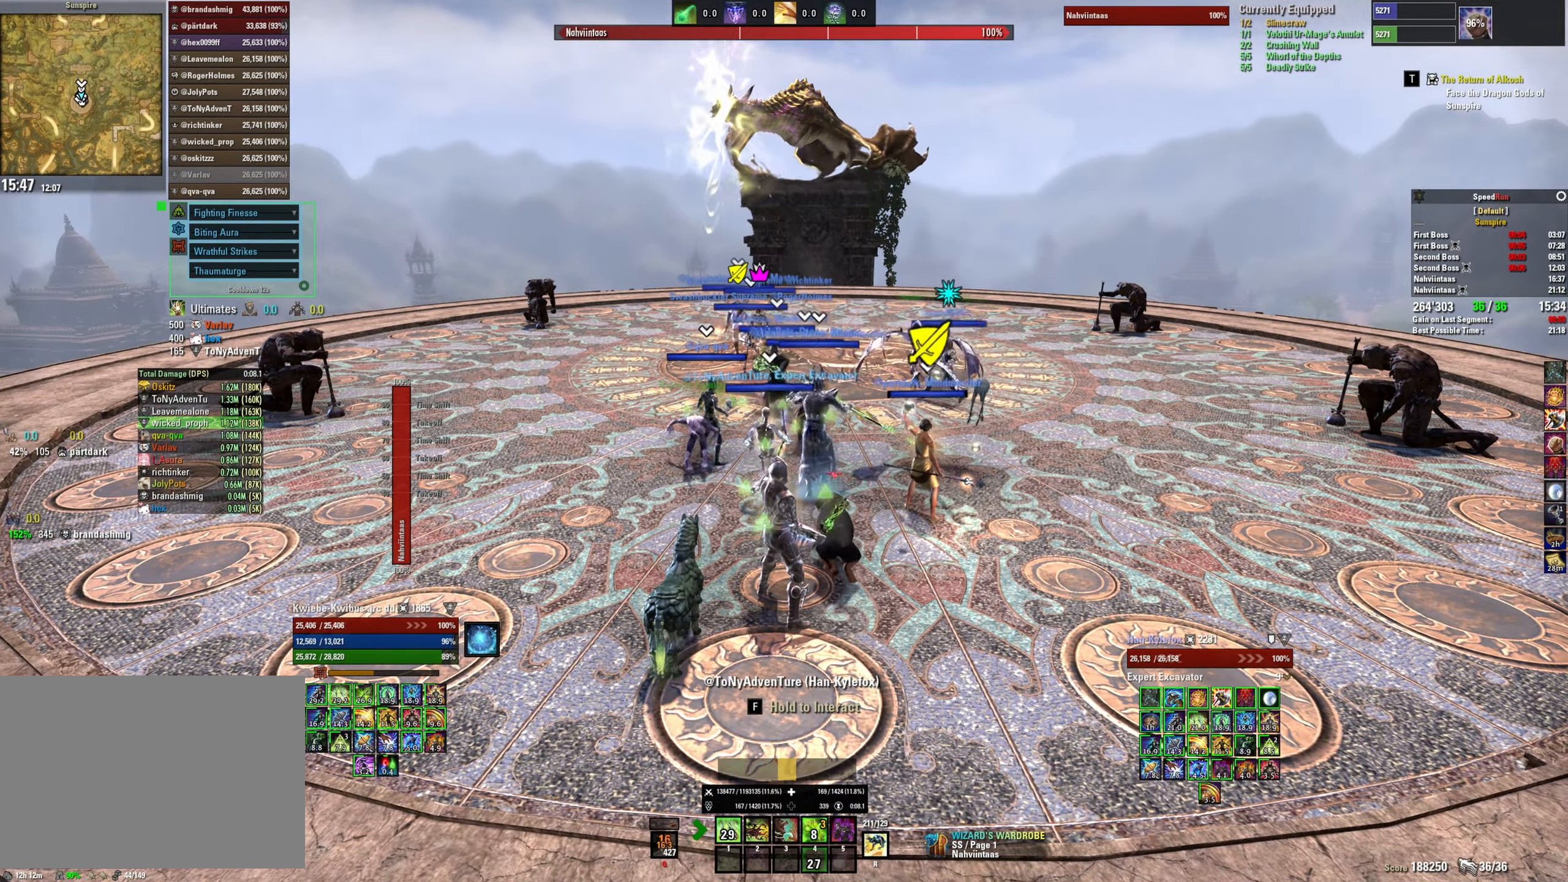
{"keys": ["w"], "mouse": [], "events": [[250, "w", "down"]]}
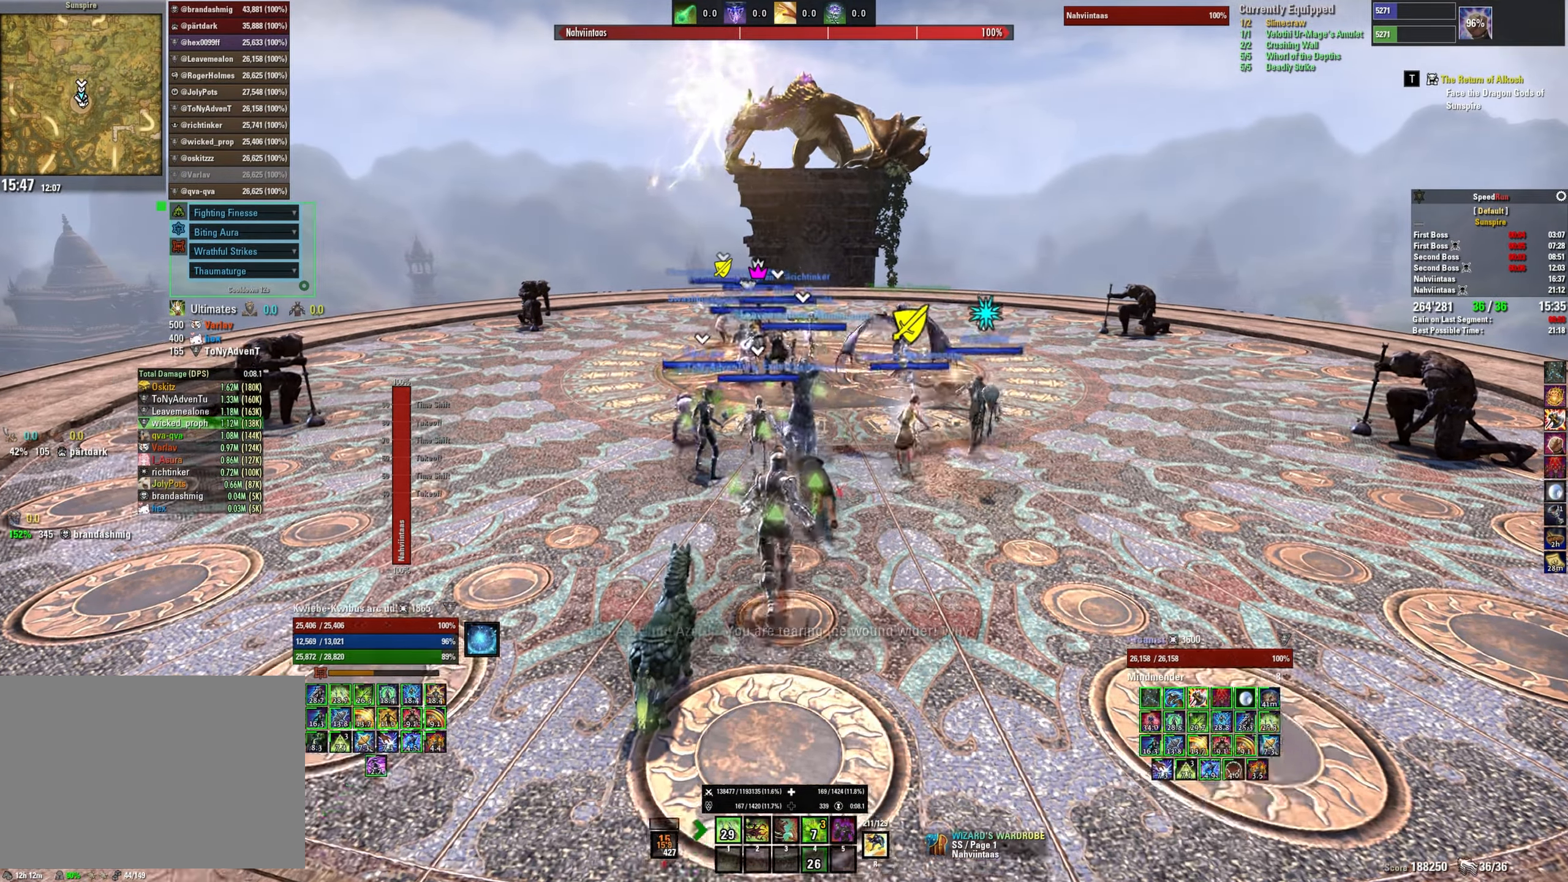
{"keys": ["w"], "mouse": [], "events": [[250, "a", "down"], [350, "a", "up"]]}
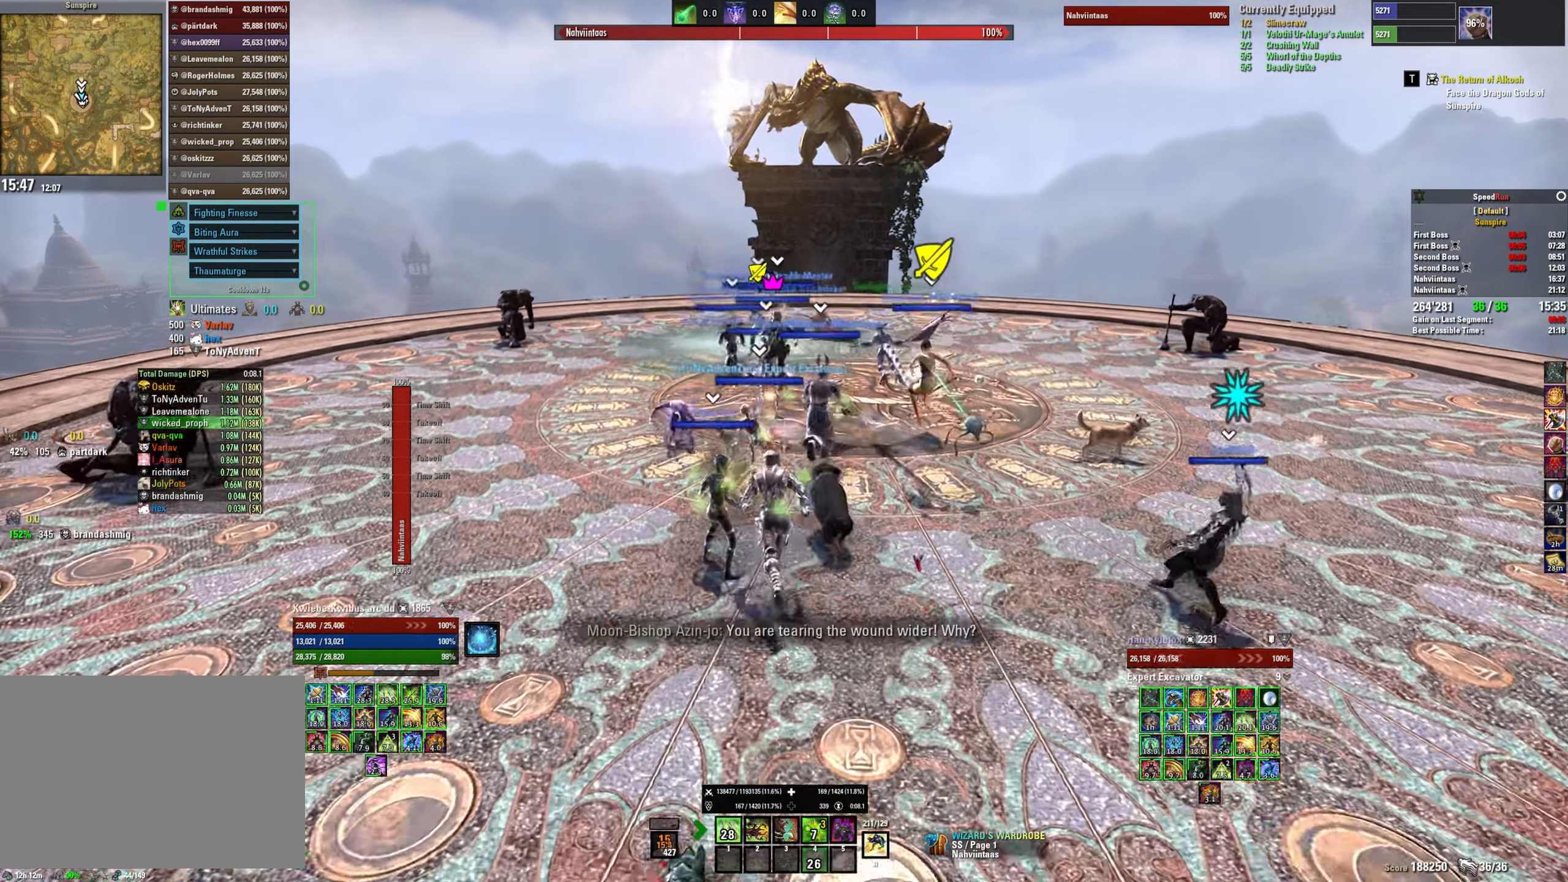
{"keys": ["w"], "mouse": [], "events": []}
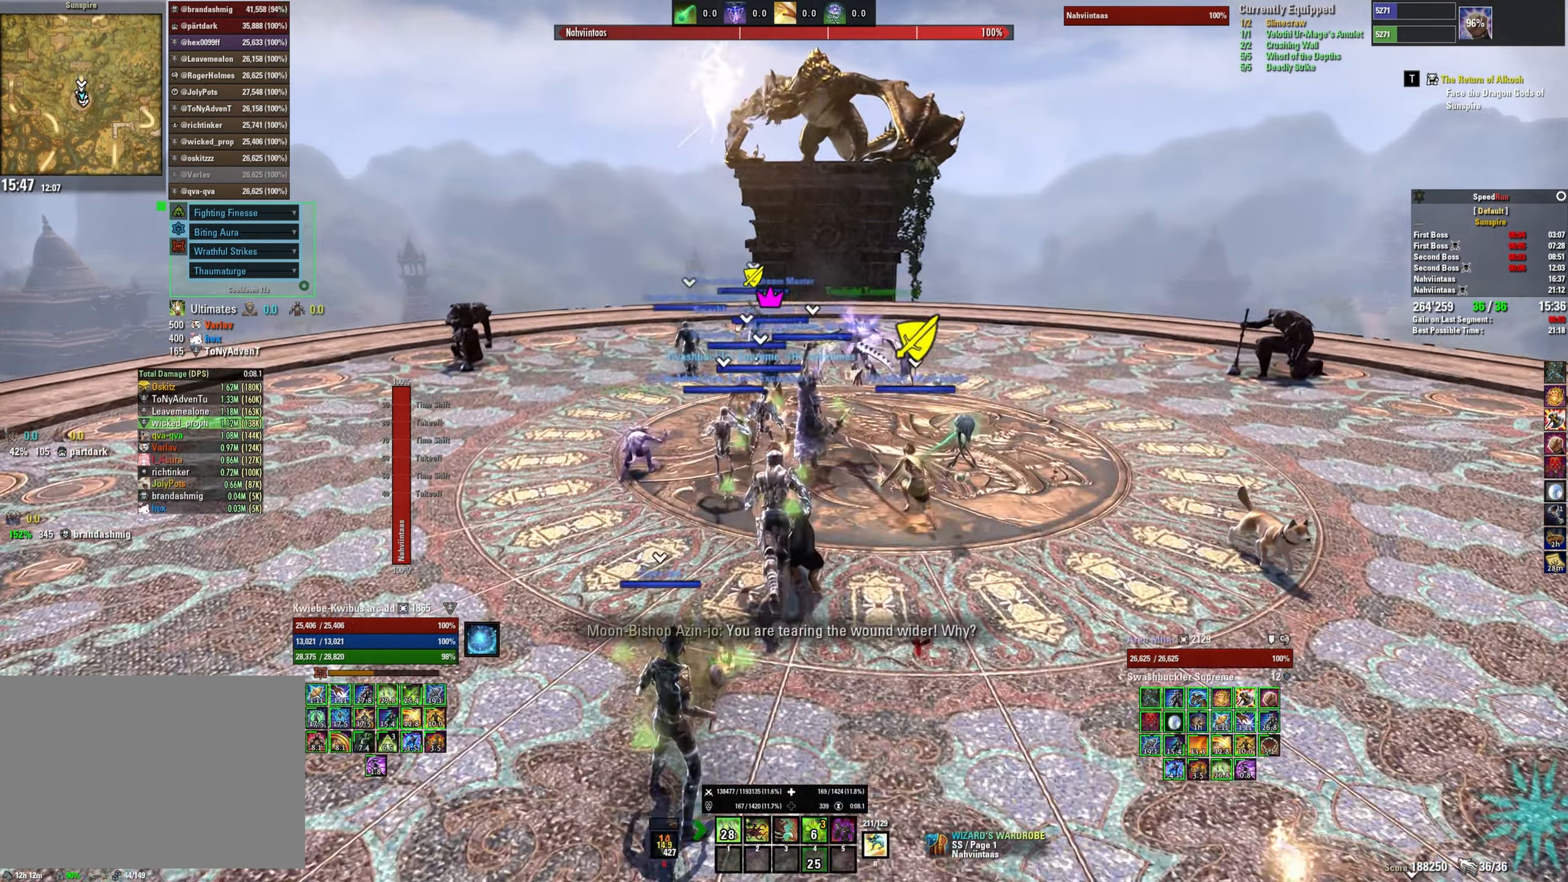
{"keys": [], "mouse": [], "events": [[416, "w", "up"]]}
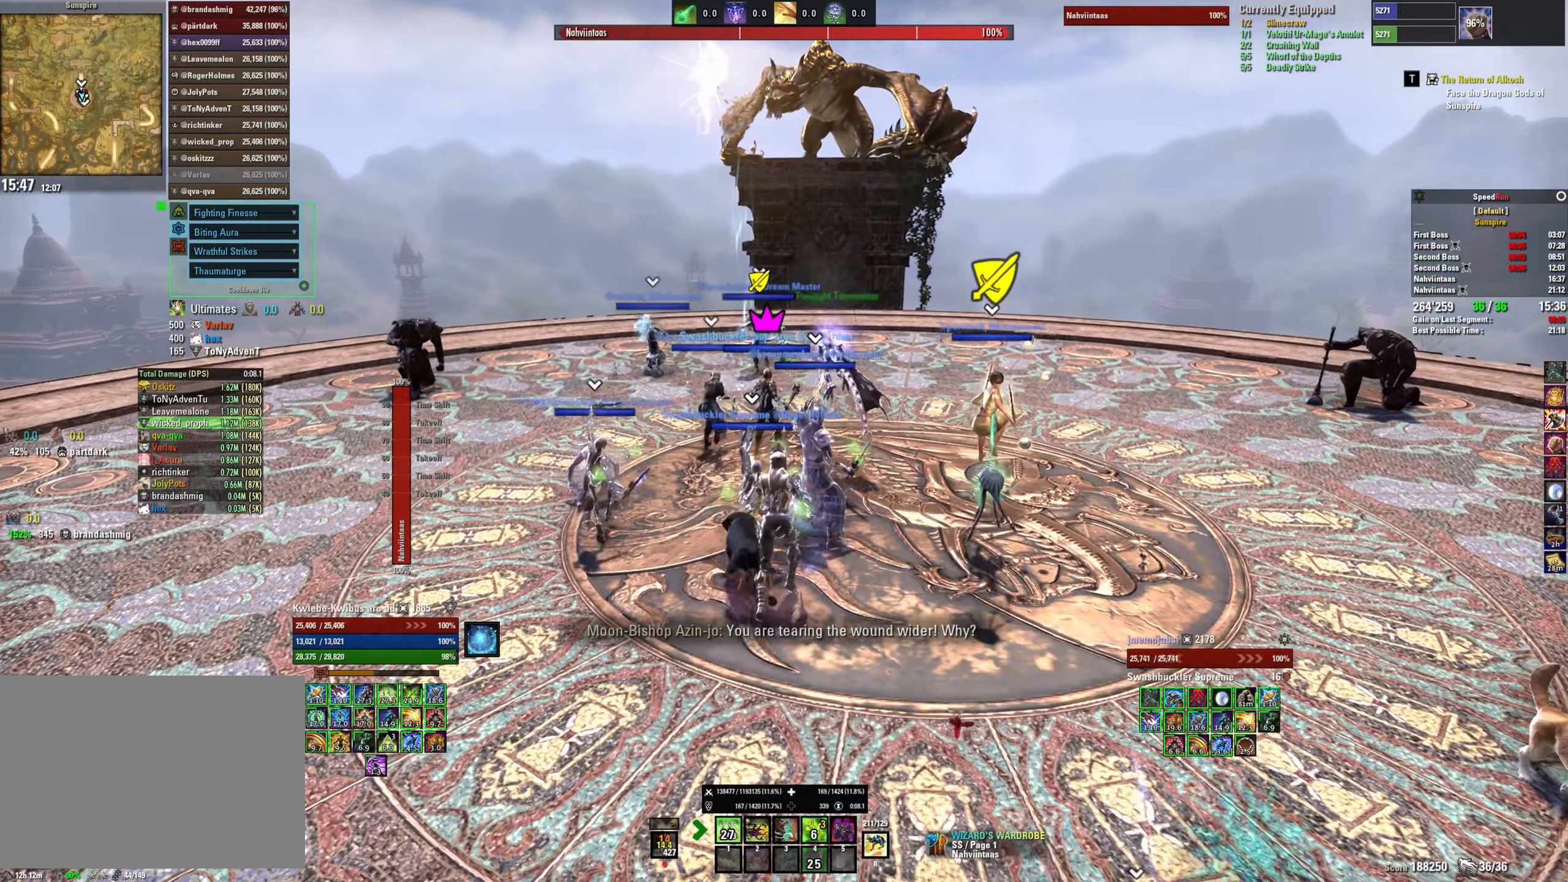
{"keys": [], "mouse": [], "events": []}
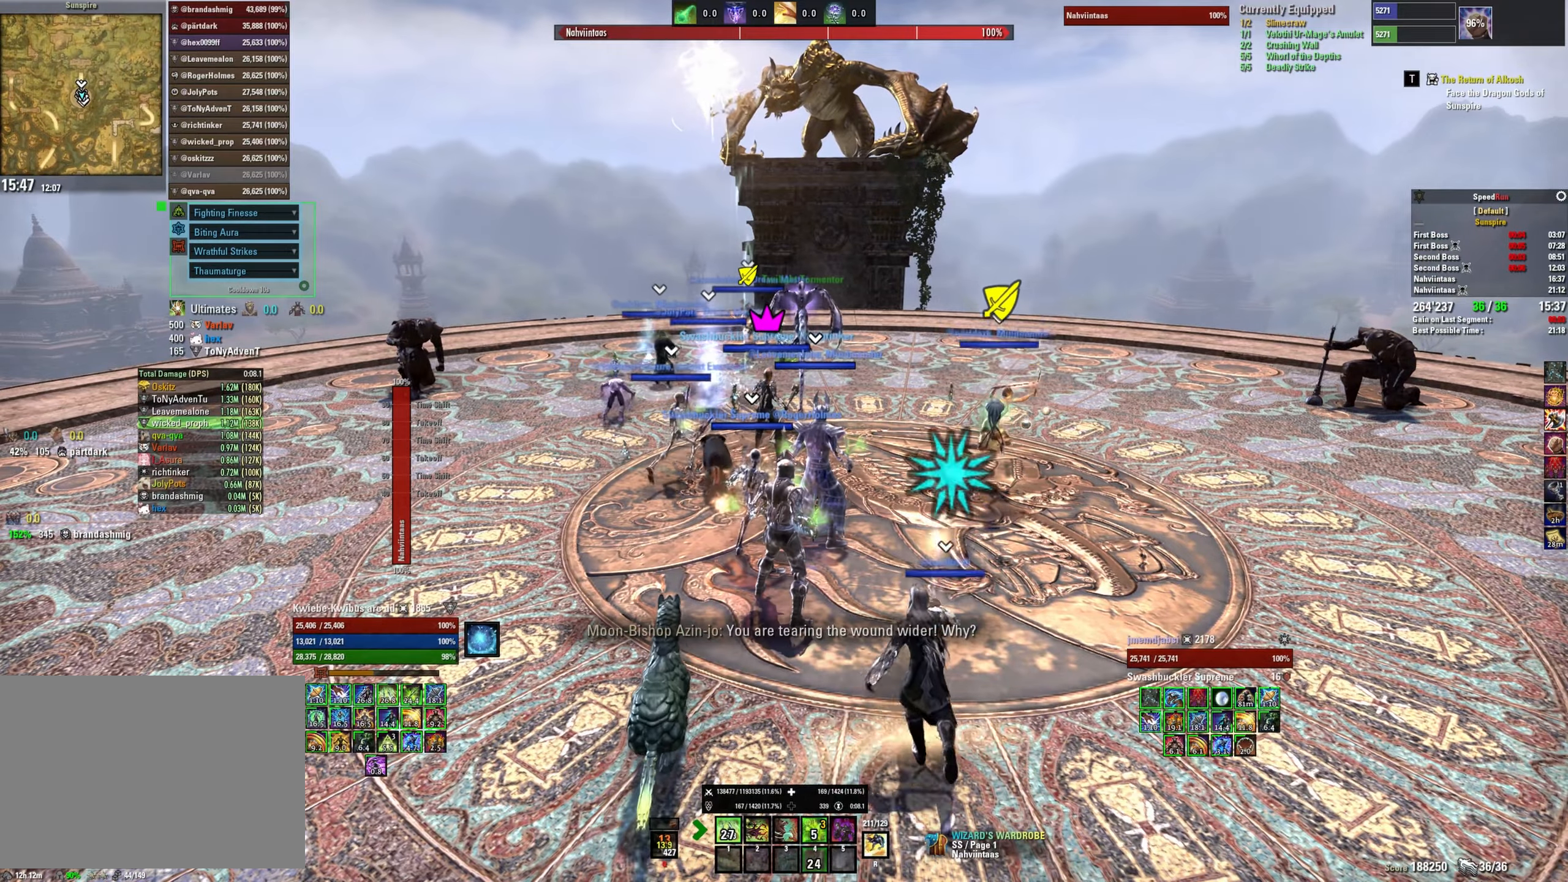
{"keys": [], "mouse": [], "events": []}
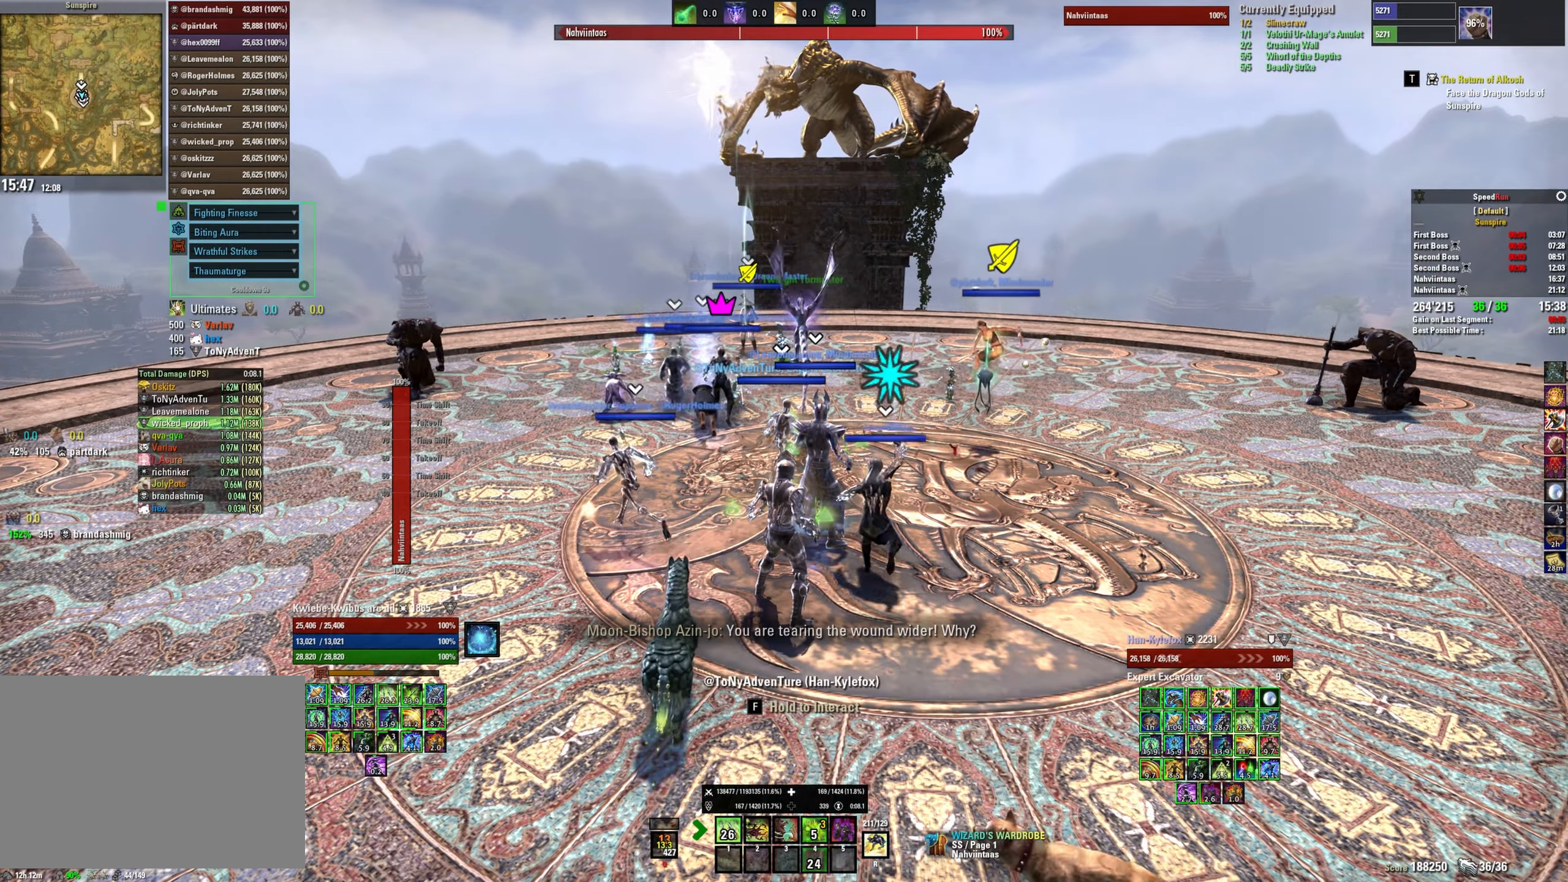
{"keys": [], "mouse": [], "events": []}
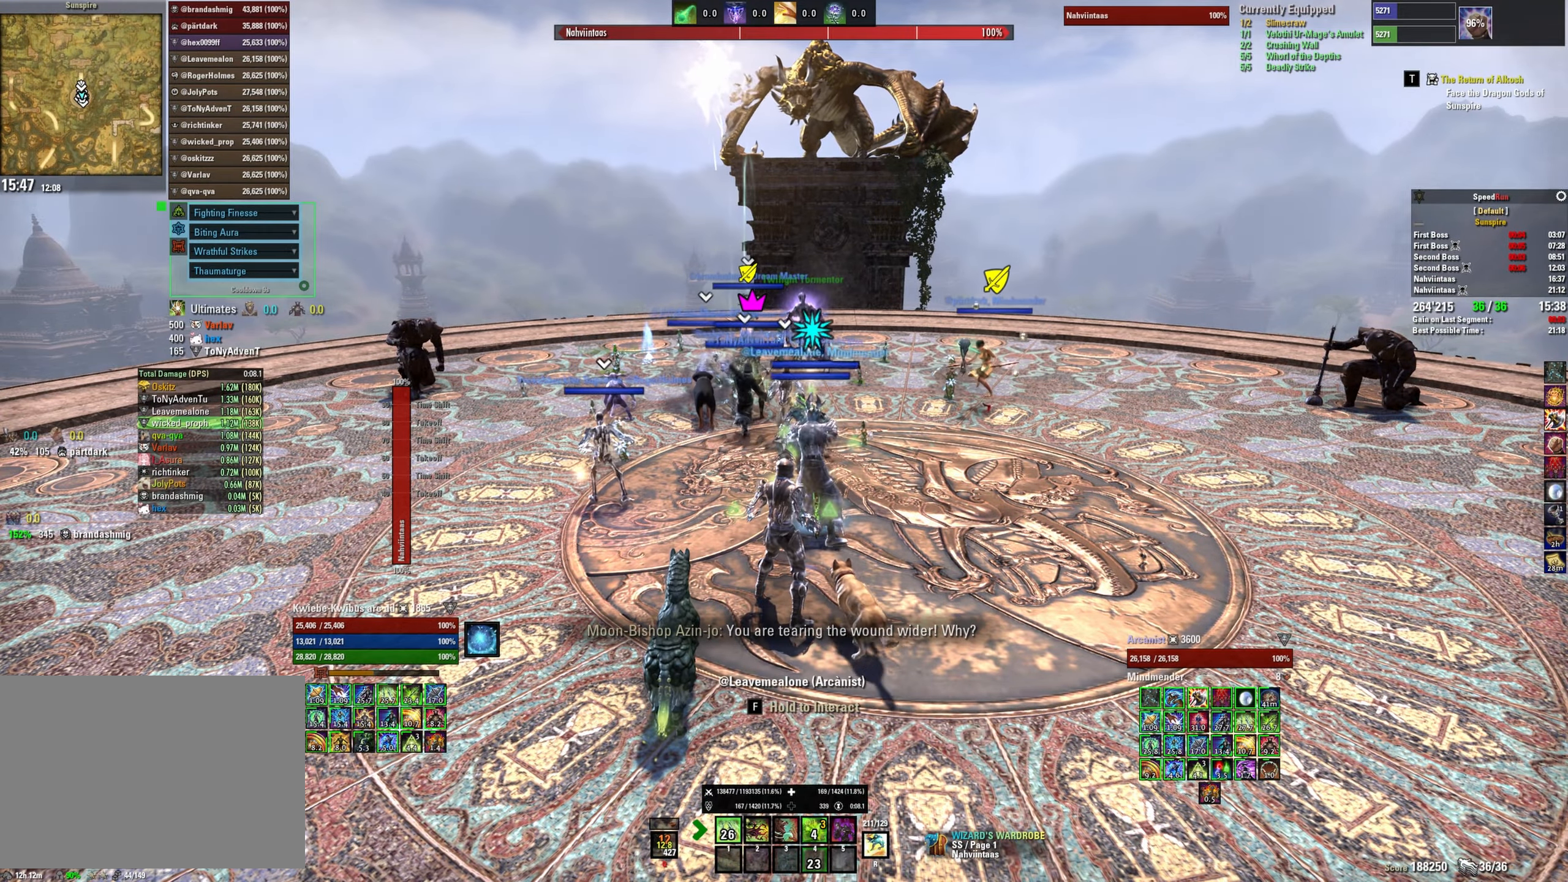
{"keys": [], "mouse": [], "events": [[17, "2", "down"], [117, "2", "up"]]}
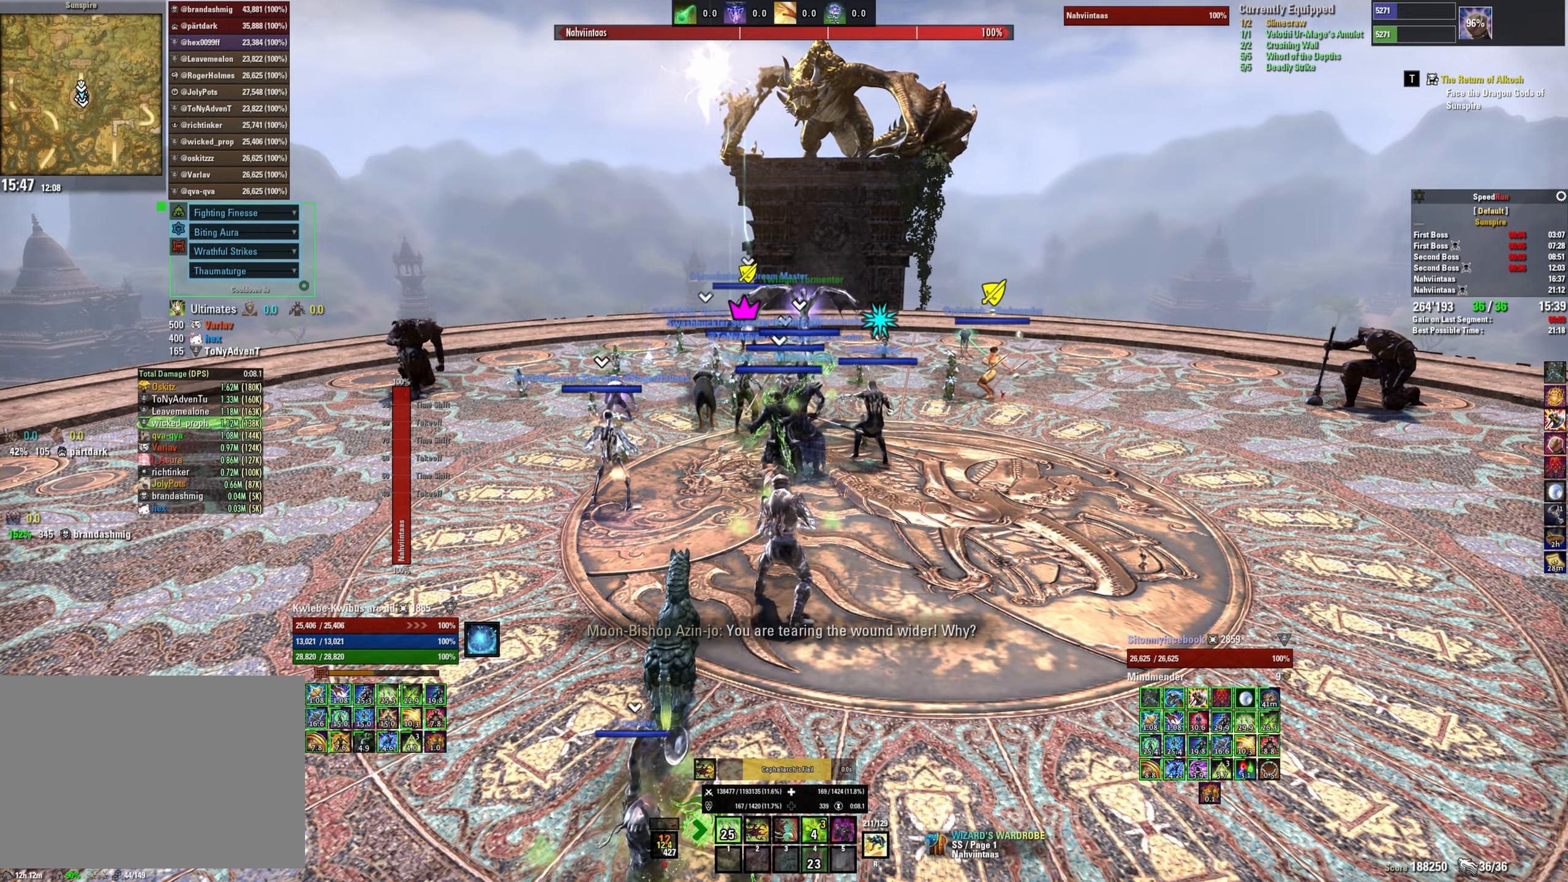
{"keys": [], "mouse": [], "events": []}
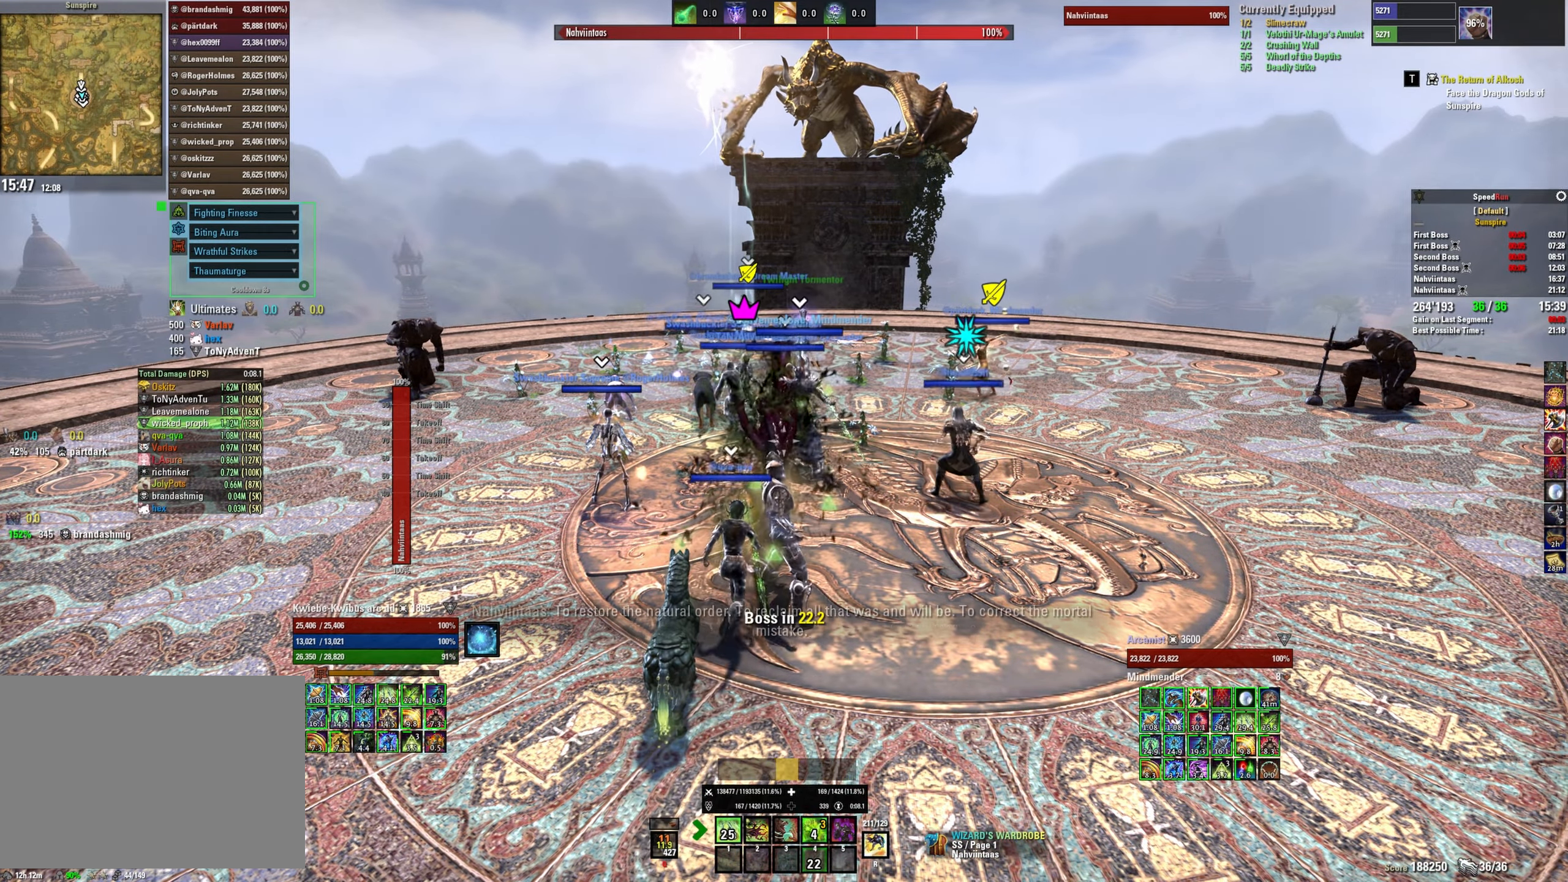
{"keys": [], "mouse": [], "events": []}
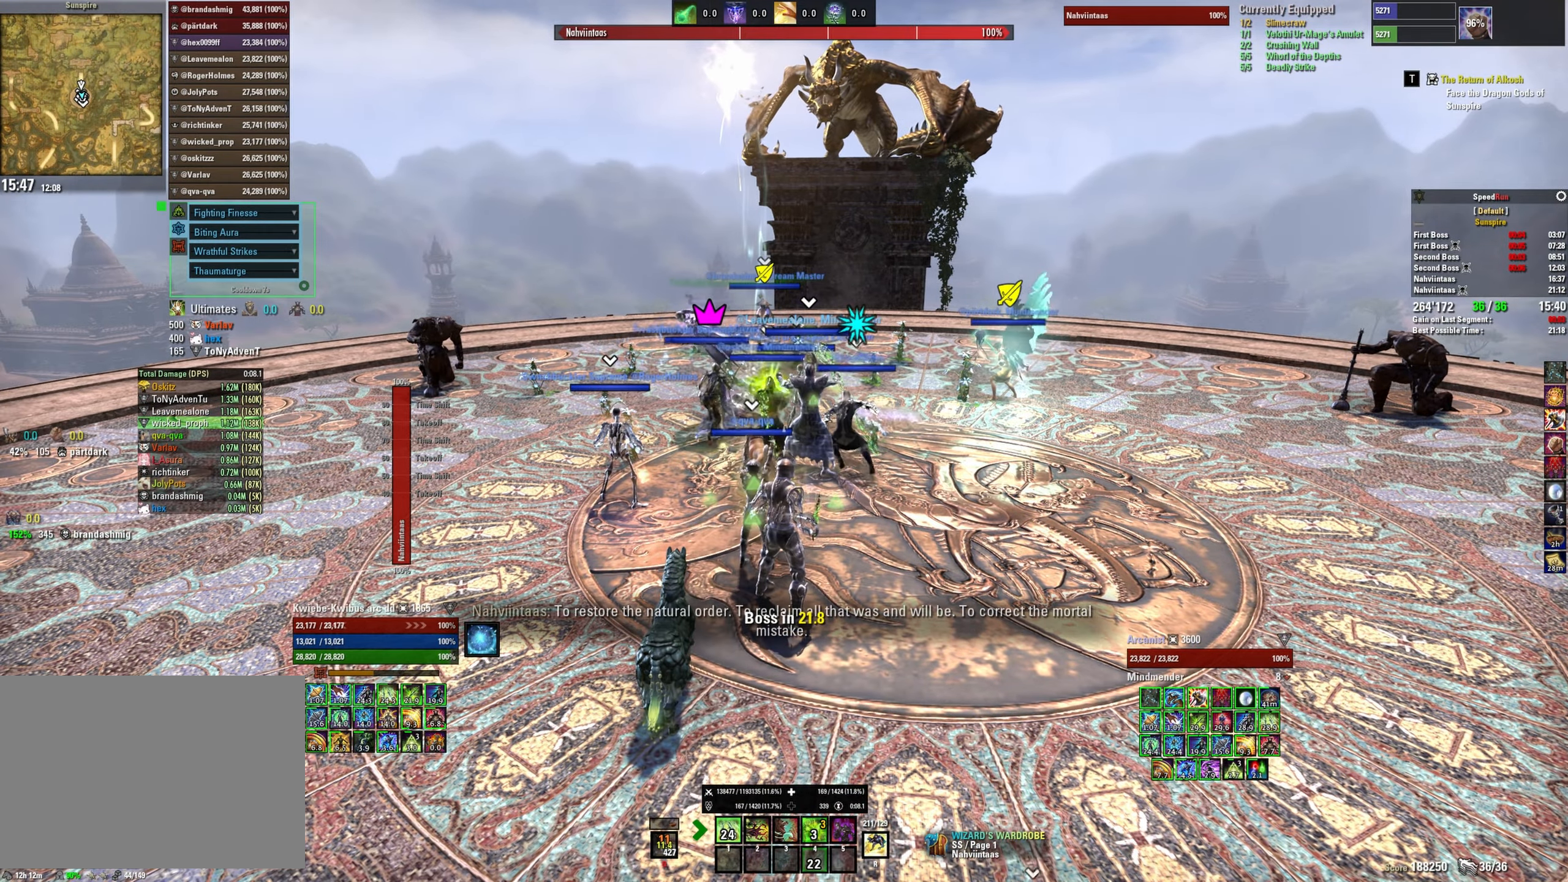
{"keys": [], "mouse": [], "events": []}
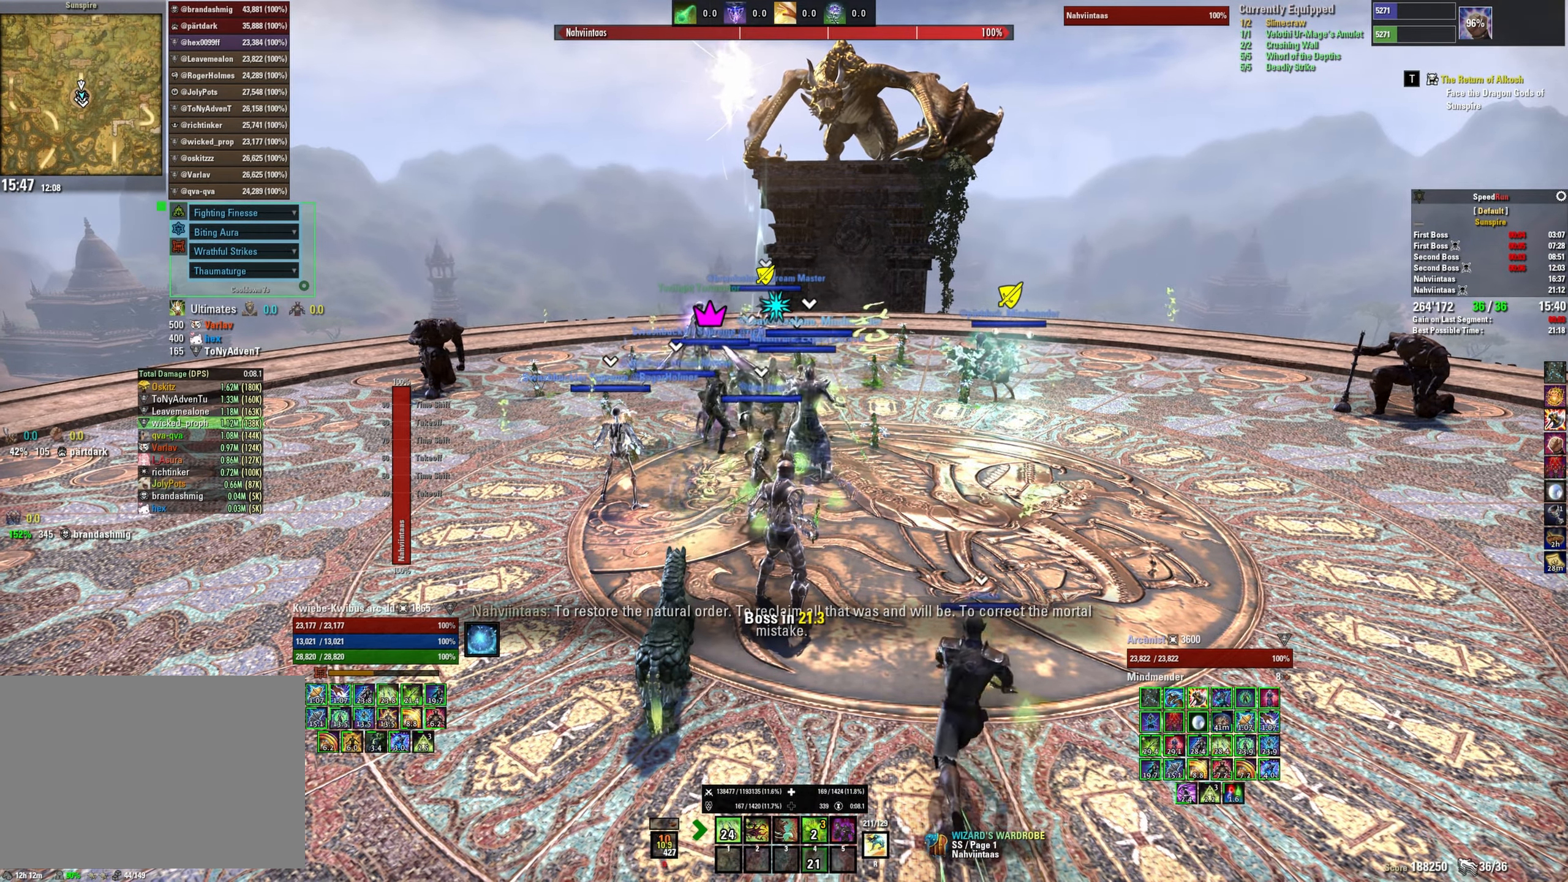
{"keys": [], "mouse": [], "events": []}
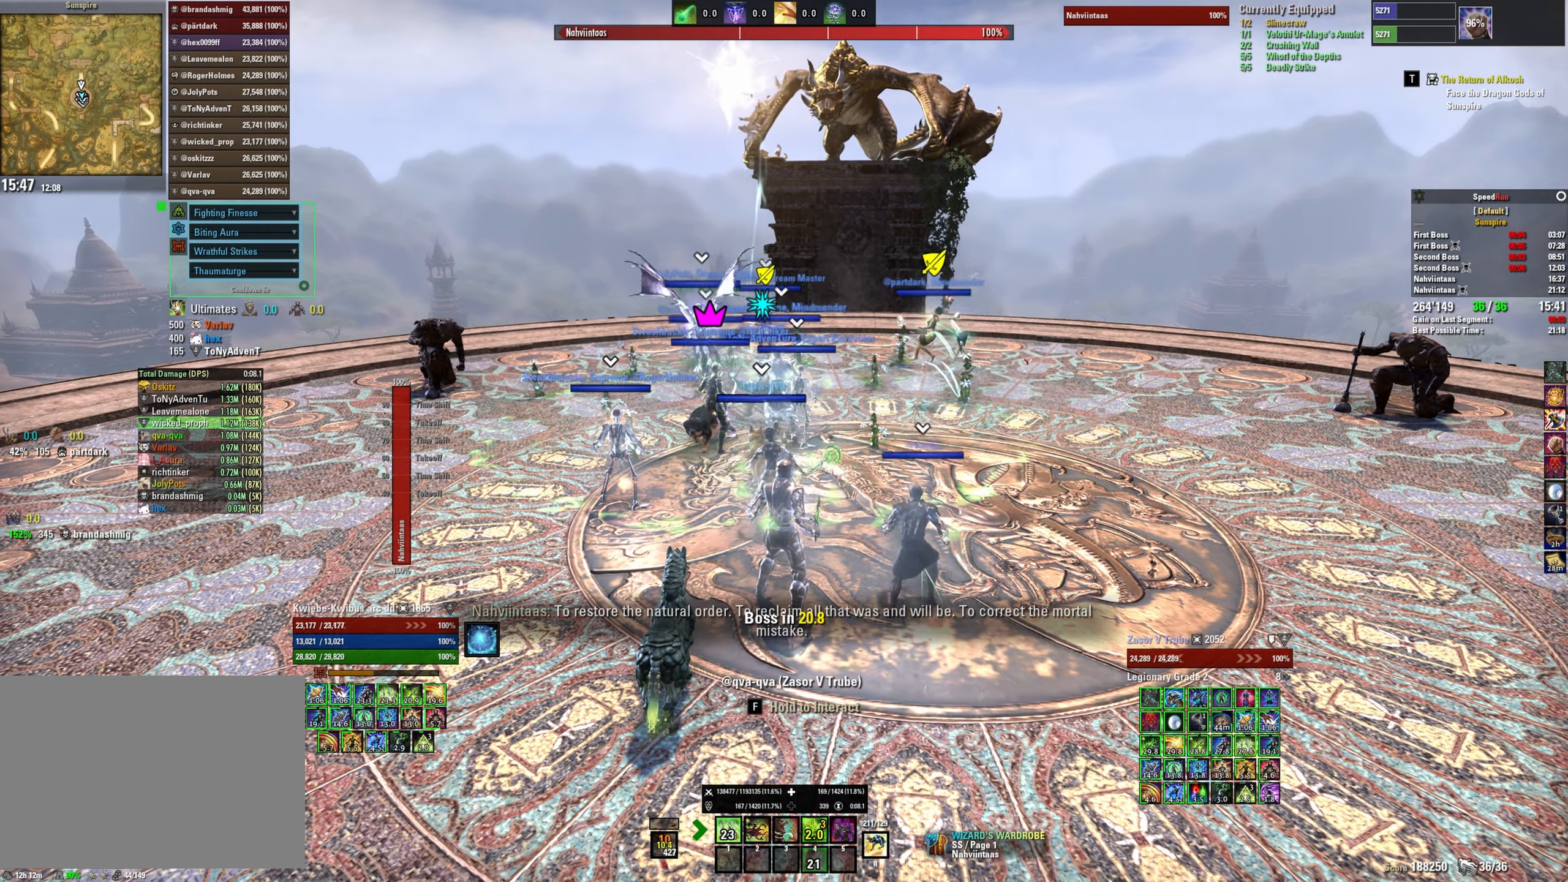
{"keys": [], "mouse": [], "events": []}
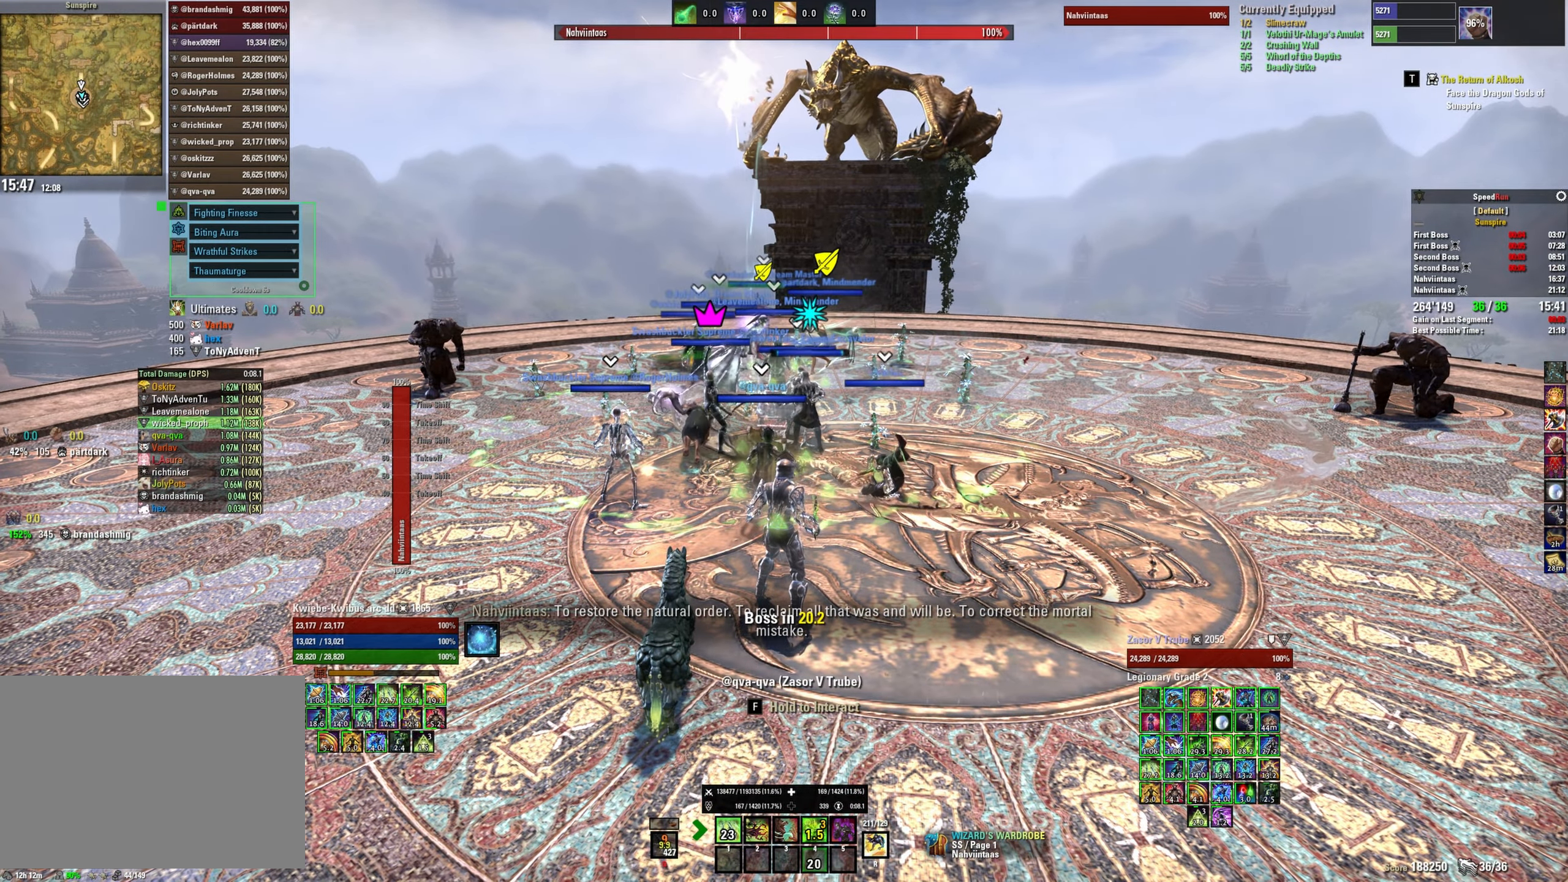
{"keys": ["w"], "mouse": [], "events": [[100, "w", "down"]]}
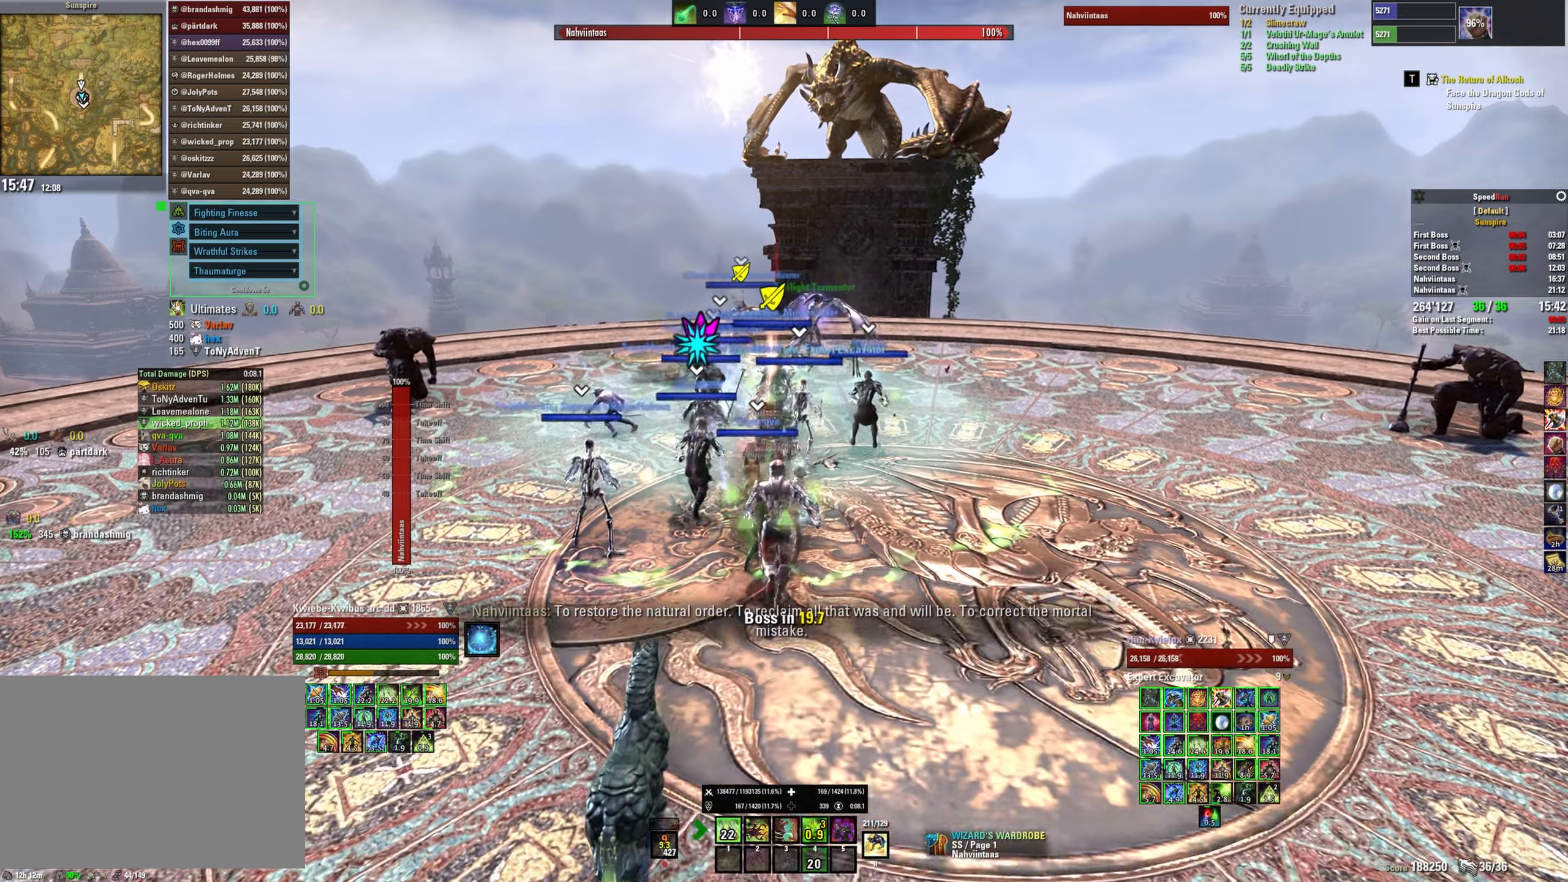
{"keys": [], "mouse": [], "events": [[467, "w", "up"]]}
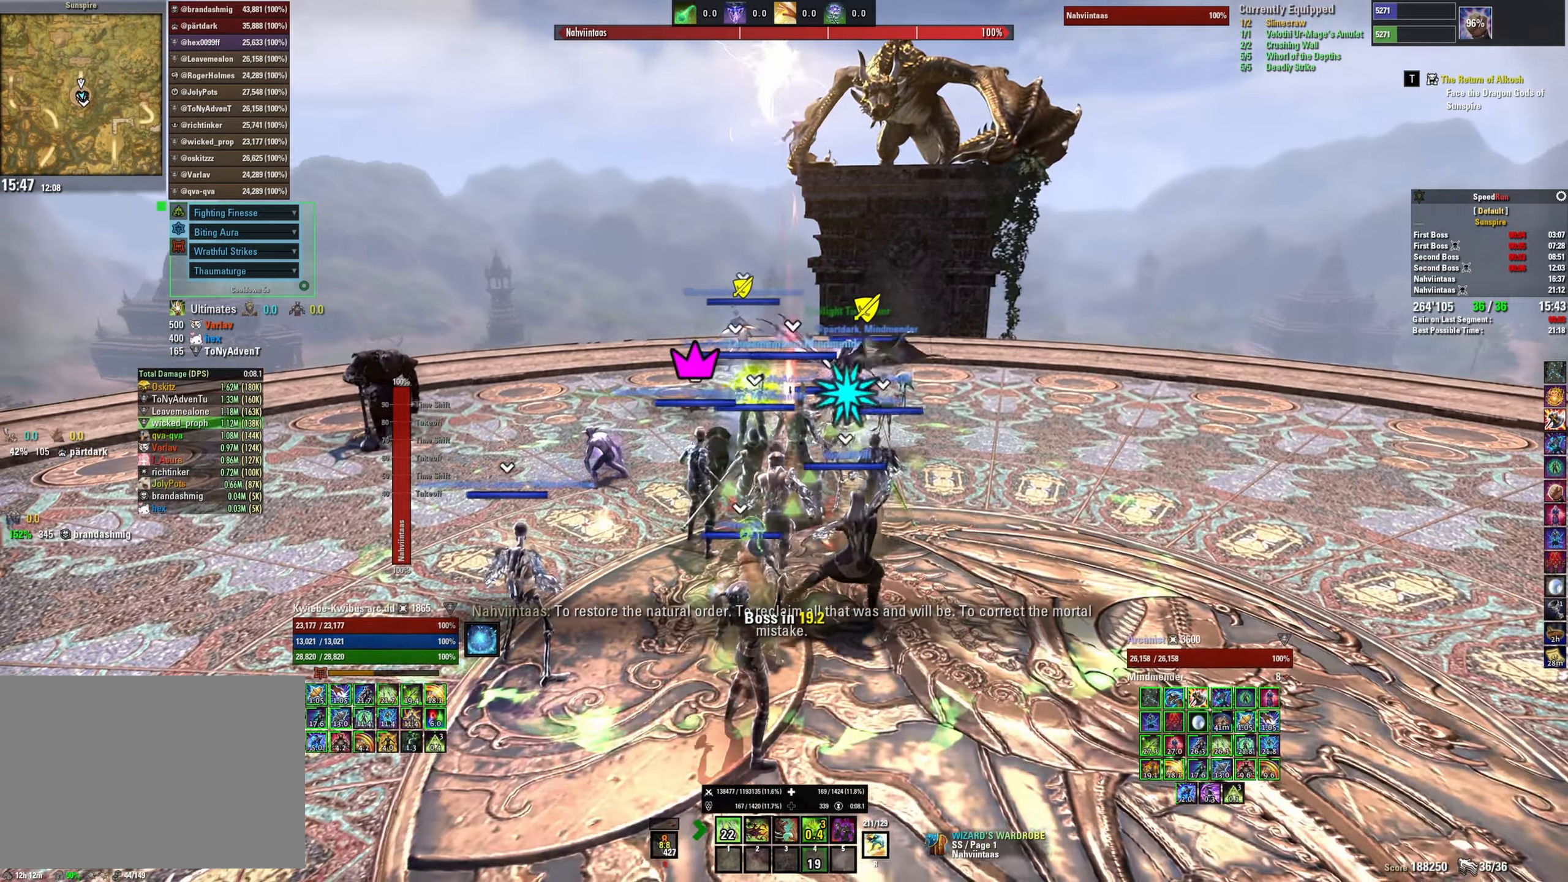
{"keys": [], "mouse": [], "events": [[17, "w", "down"], [450, "w", "up"]]}
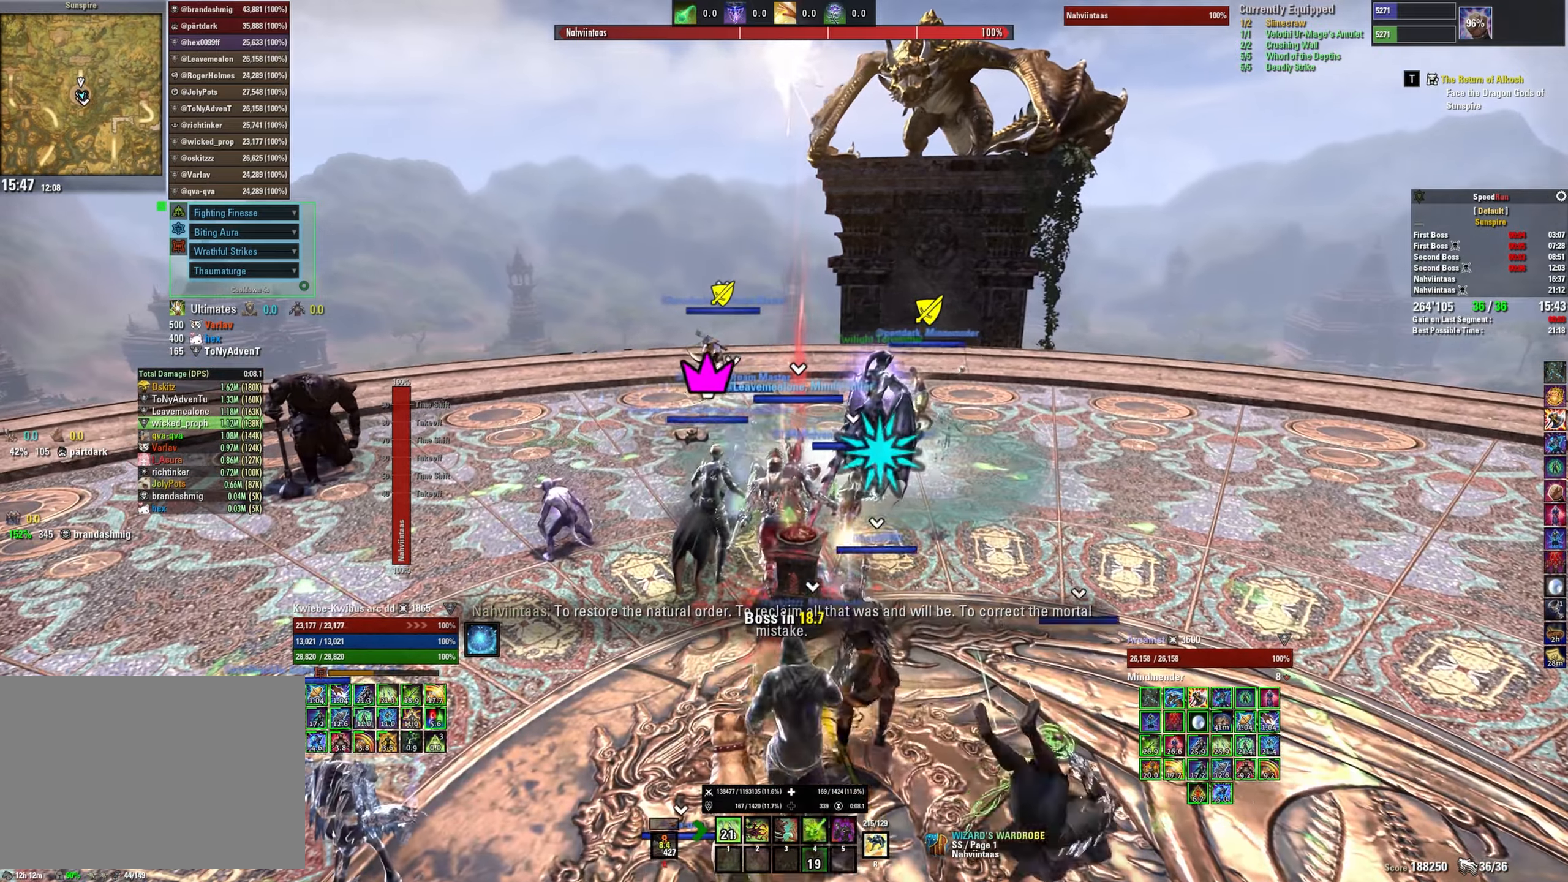
{"keys": [], "mouse": [], "events": []}
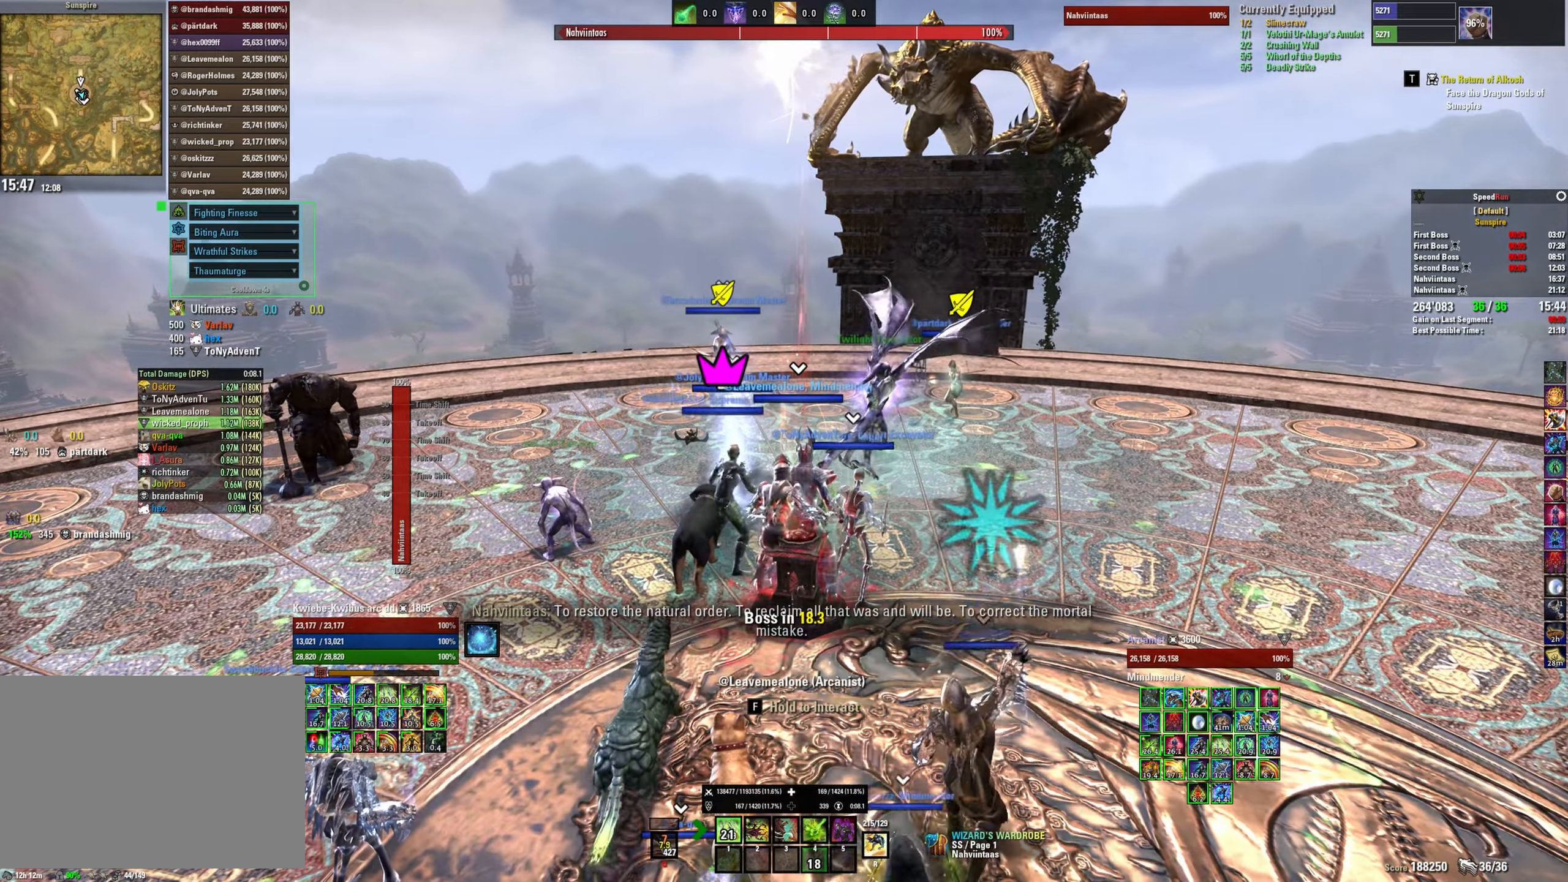
{"keys": [], "mouse": [], "events": []}
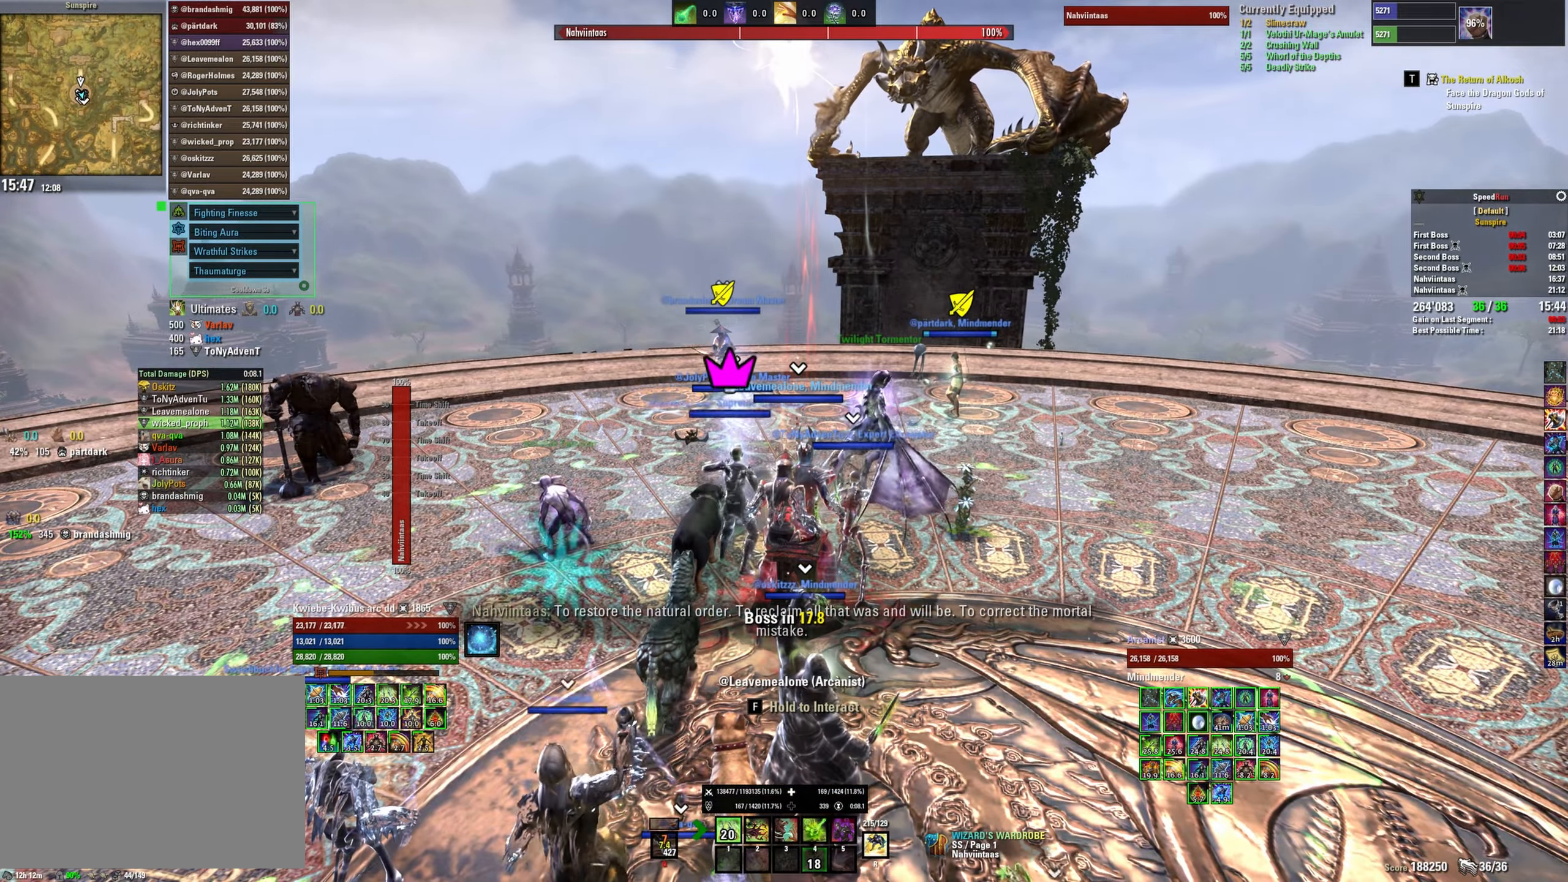
{"keys": [], "mouse": [], "events": []}
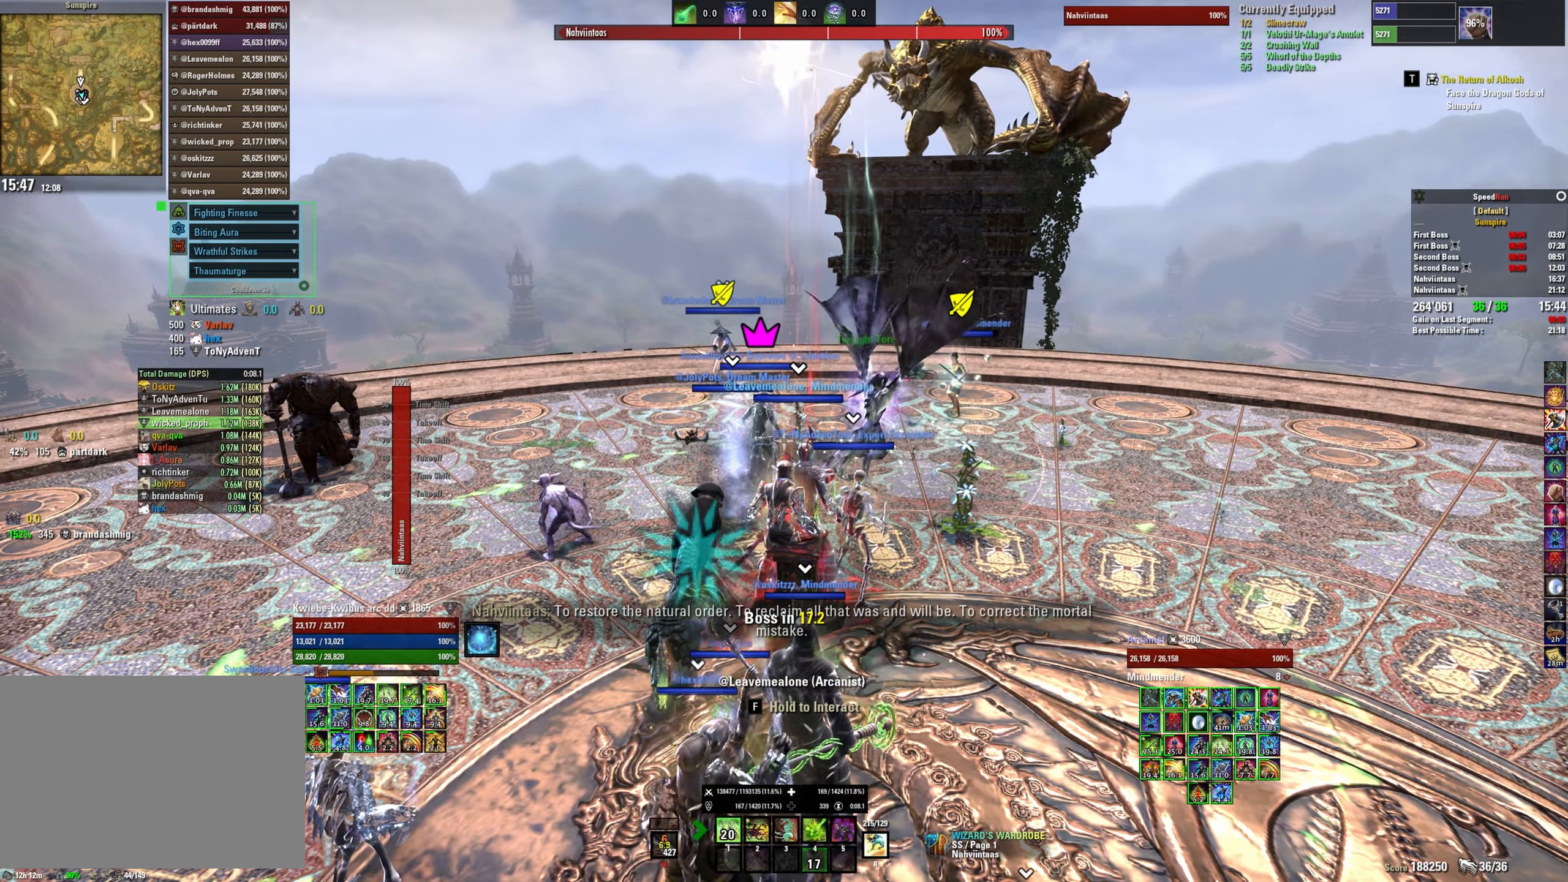
{"keys": ["1"], "mouse": [], "events": [[467, "1", "down"]]}
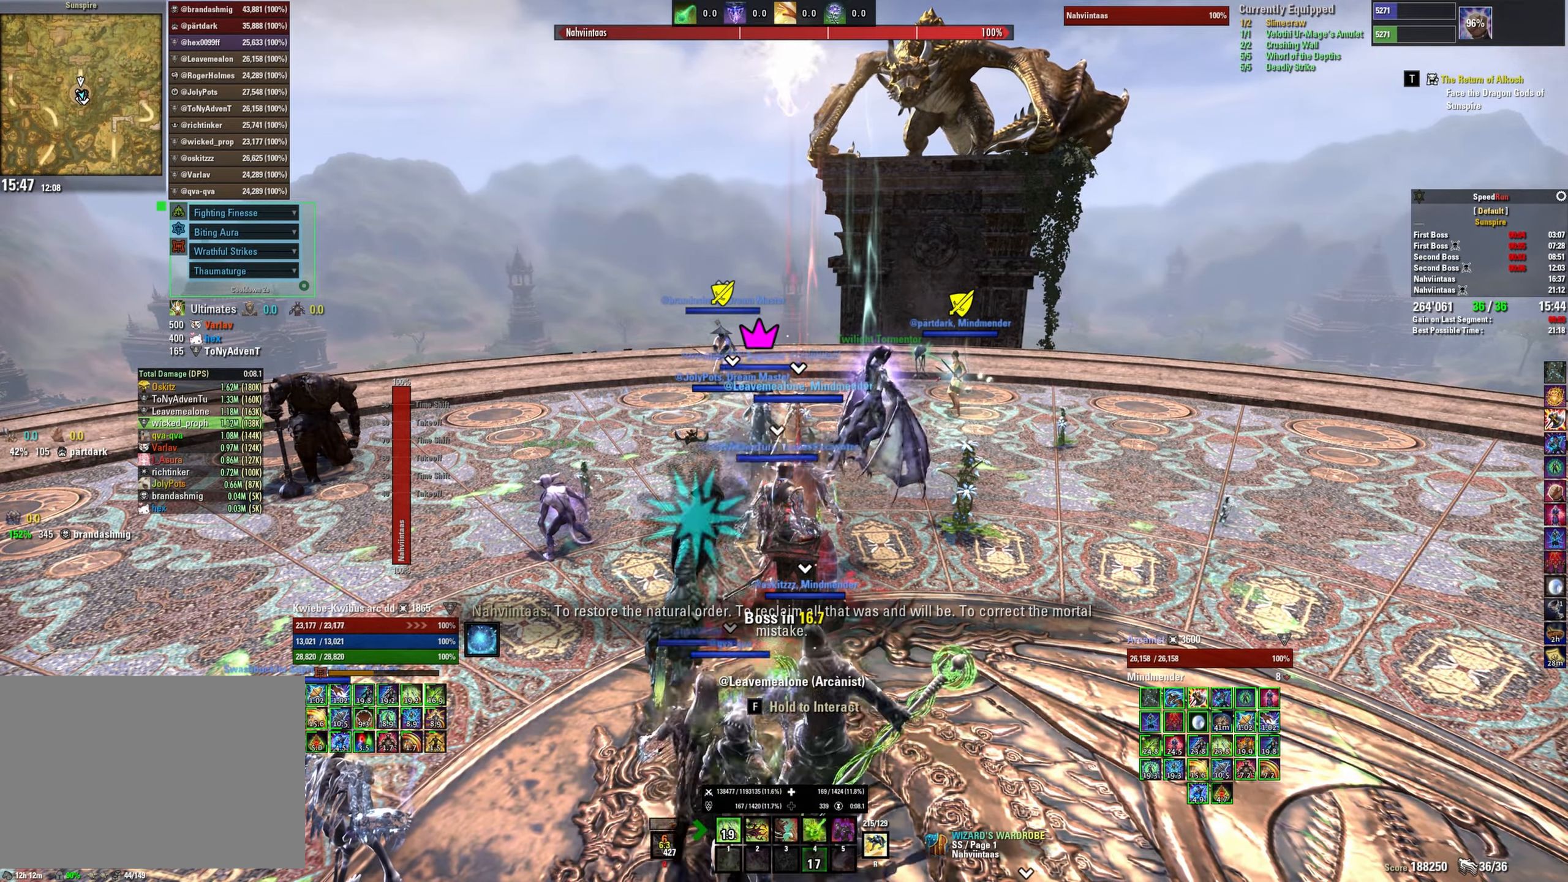
{"keys": [], "mouse": ["mb5"], "events": [[50, "1", "up"], [467, "mouse_mb5", "down"]]}
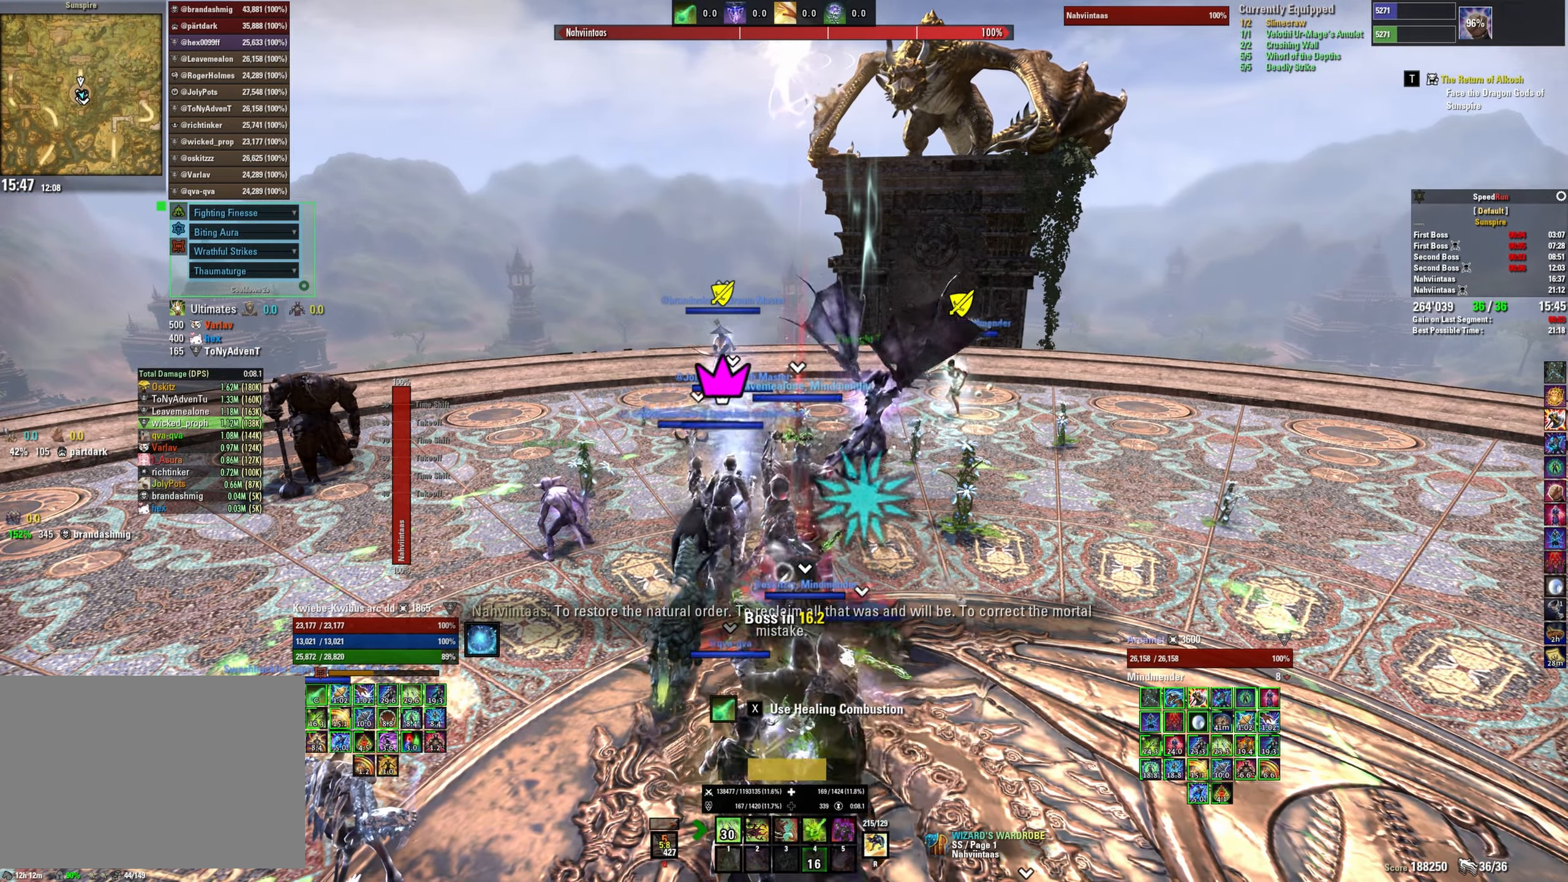
{"keys": [], "mouse": [], "events": [[100, "mouse_mb5", "up"]]}